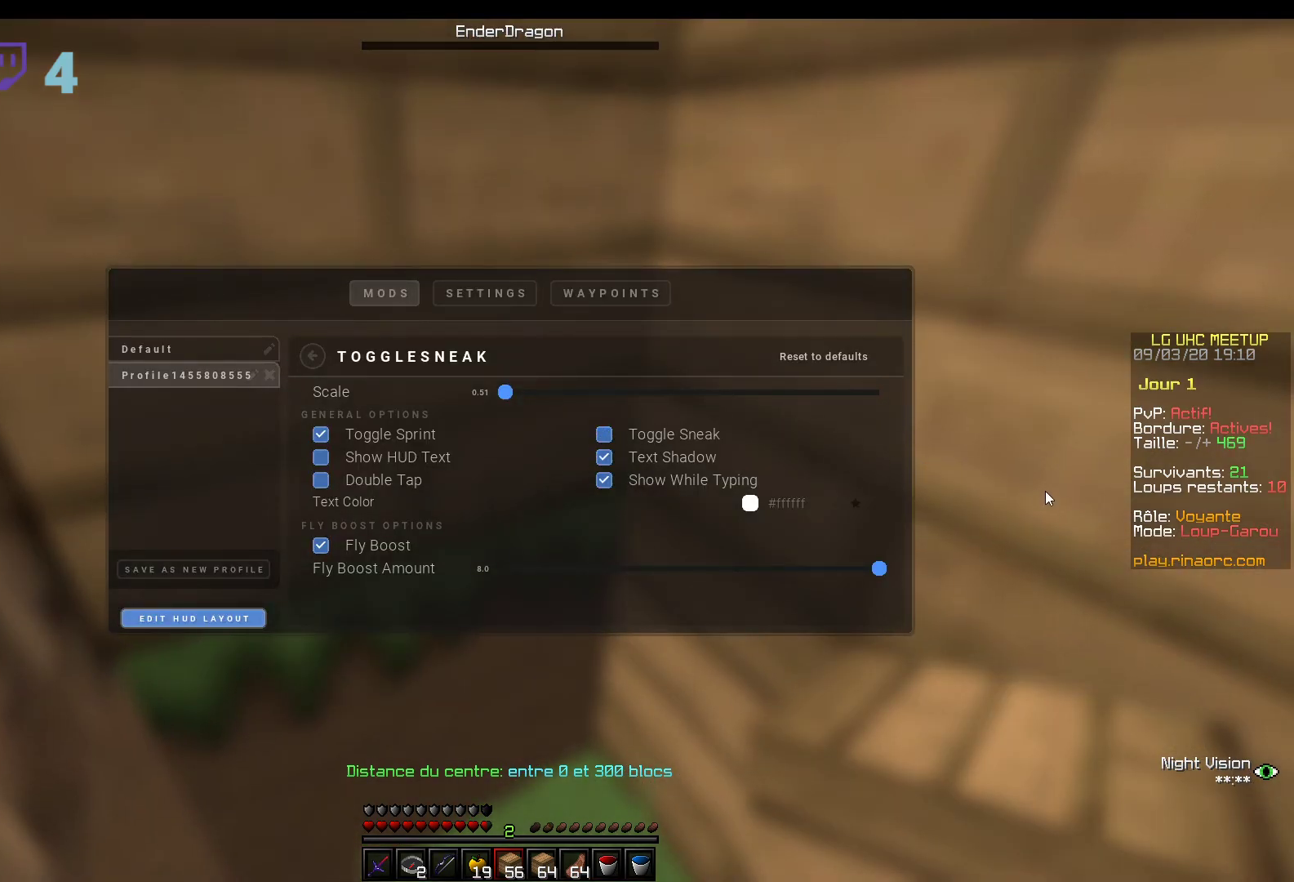
Gameplay with keyboard and mouse; each line is a JSON object with the keys and mouse buttons held at the frame after it. "events" lists presses ("down") and releases ("up") of "d", "q", "s", "z", "mouse_left" and "mouse_right" between this image and that frame as [ms after this image, input, new state], when the widget could be followed in between. "mouse_left", "mouse_right" = the "left", "right" buttons of the "mouse" list. No other keys are recorded. Fast repeated clicks can show as one long hold. Mouse movement is not recorded.
{"keys": [], "mouse": ["left"], "events": [[417, "mouse_left", "down"]]}
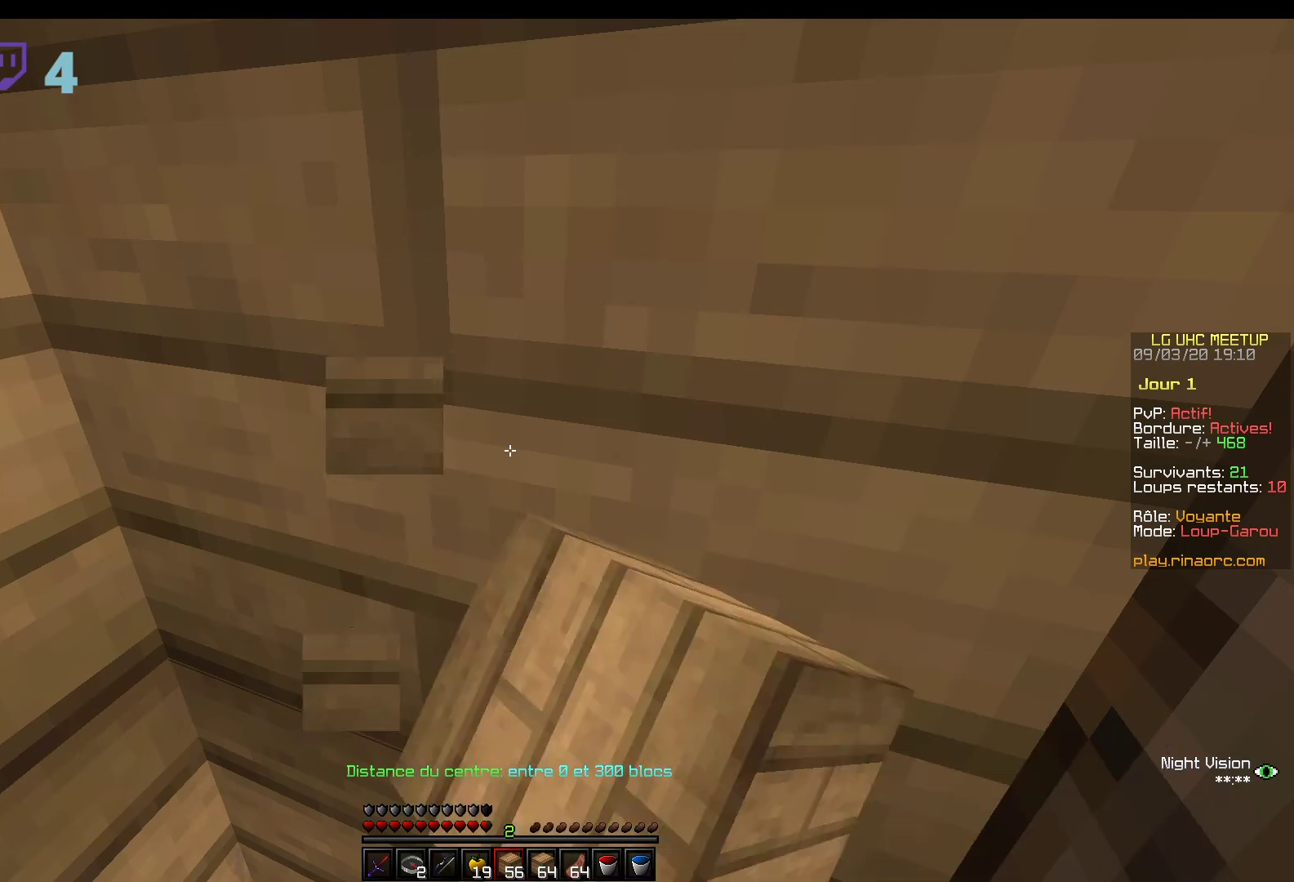
{"keys": [], "mouse": ["left"], "events": []}
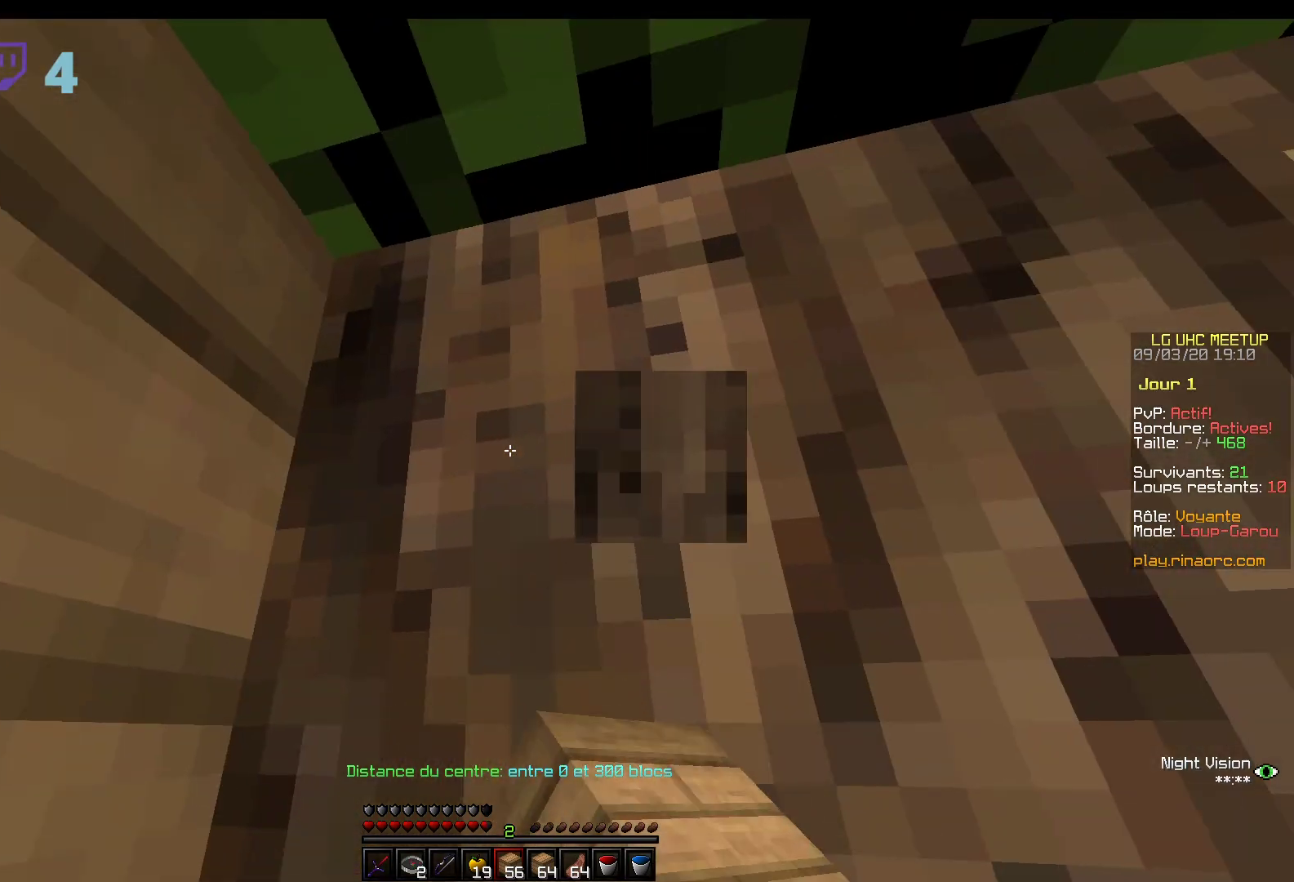
{"keys": [], "mouse": ["left"], "events": []}
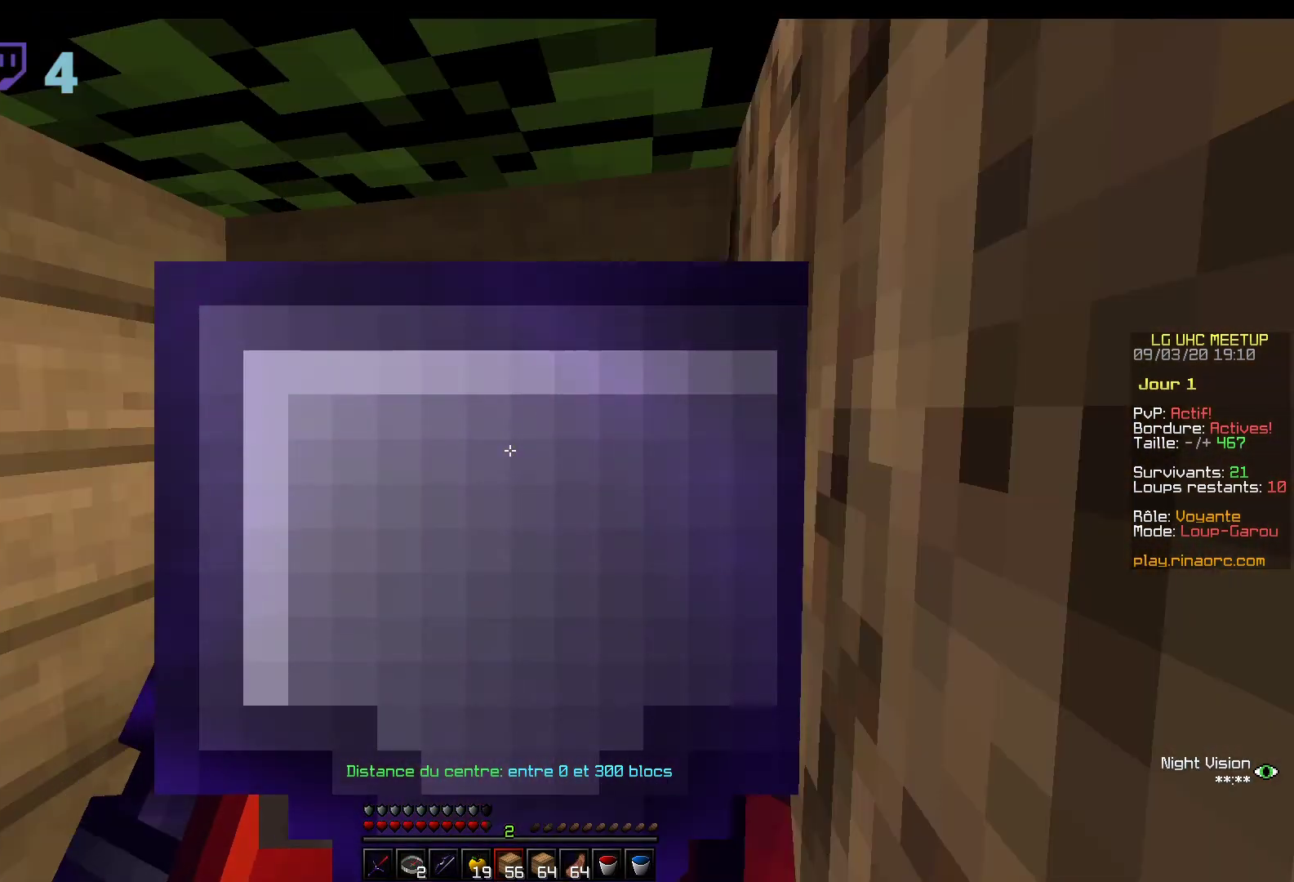
{"keys": [], "mouse": ["left"], "events": []}
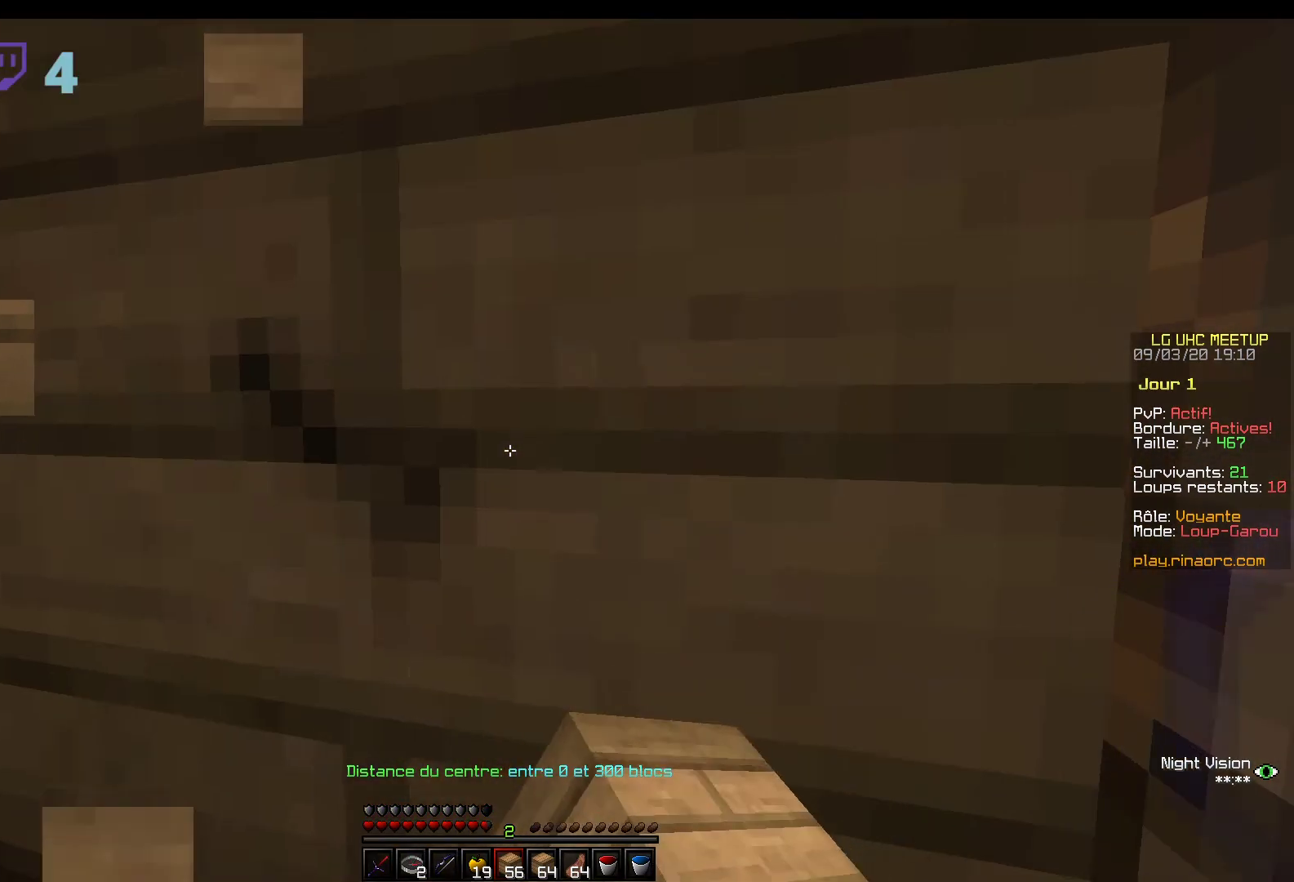
{"keys": [], "mouse": ["left"], "events": []}
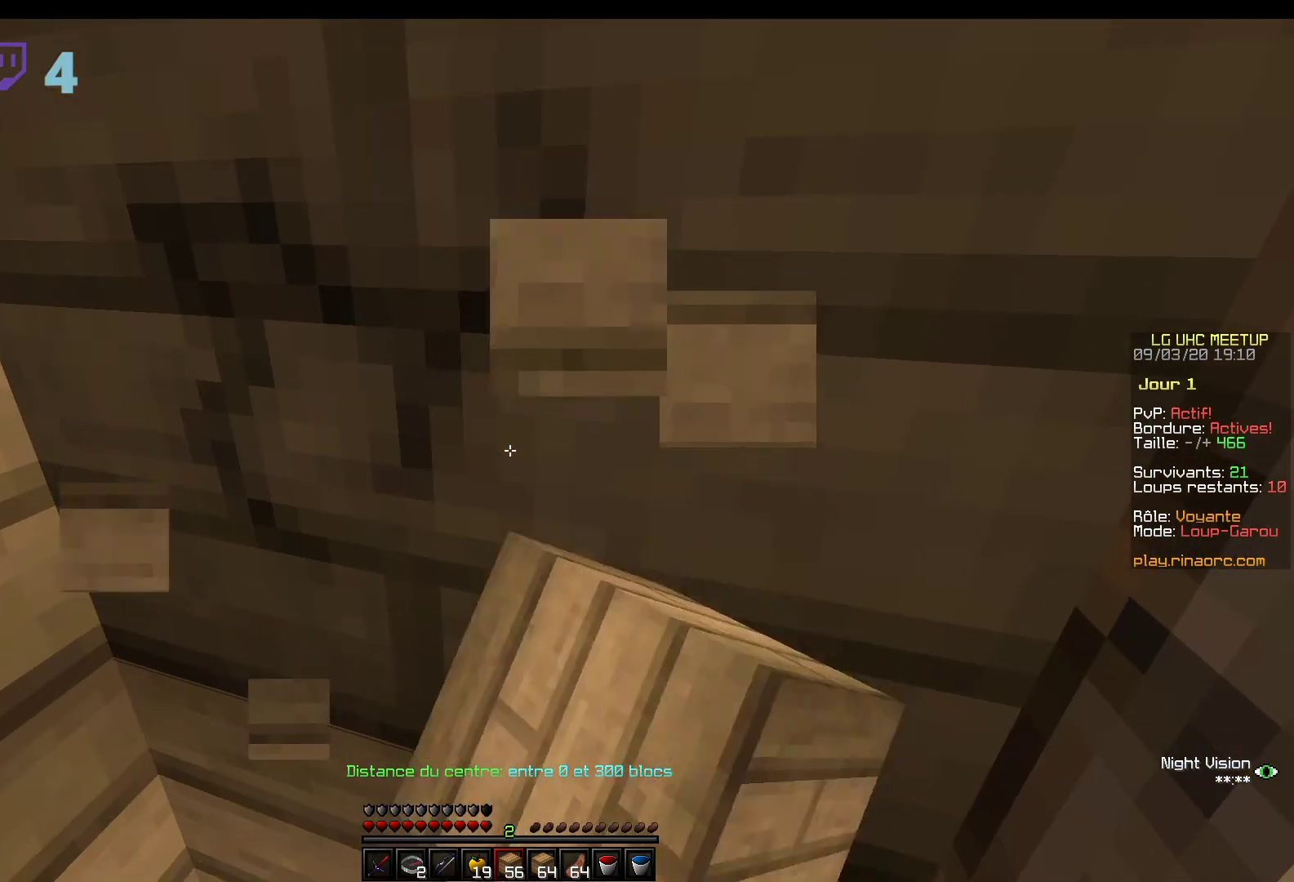
{"keys": [], "mouse": ["left"], "events": []}
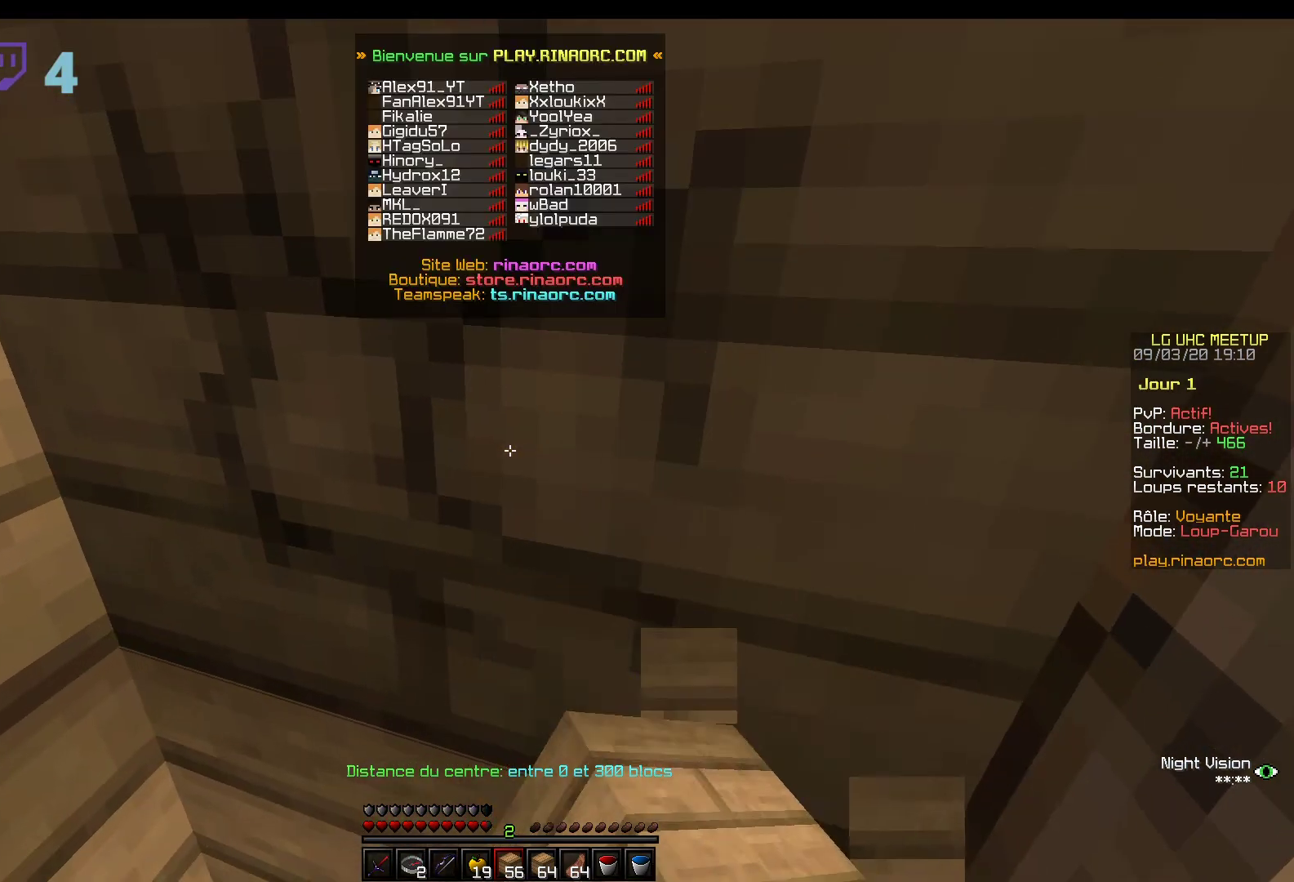
{"keys": [], "mouse": ["left"], "events": []}
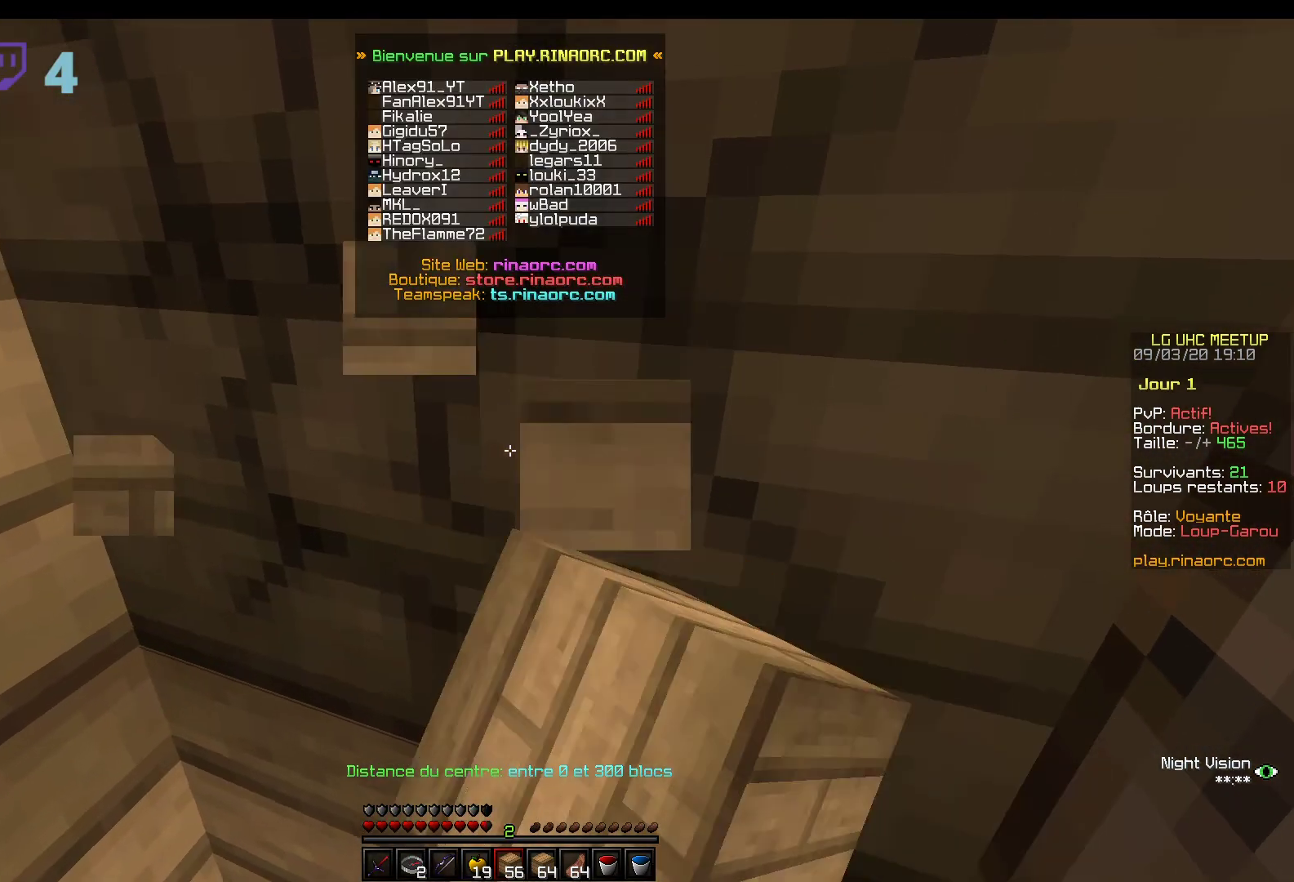
{"keys": [], "mouse": ["left"], "events": []}
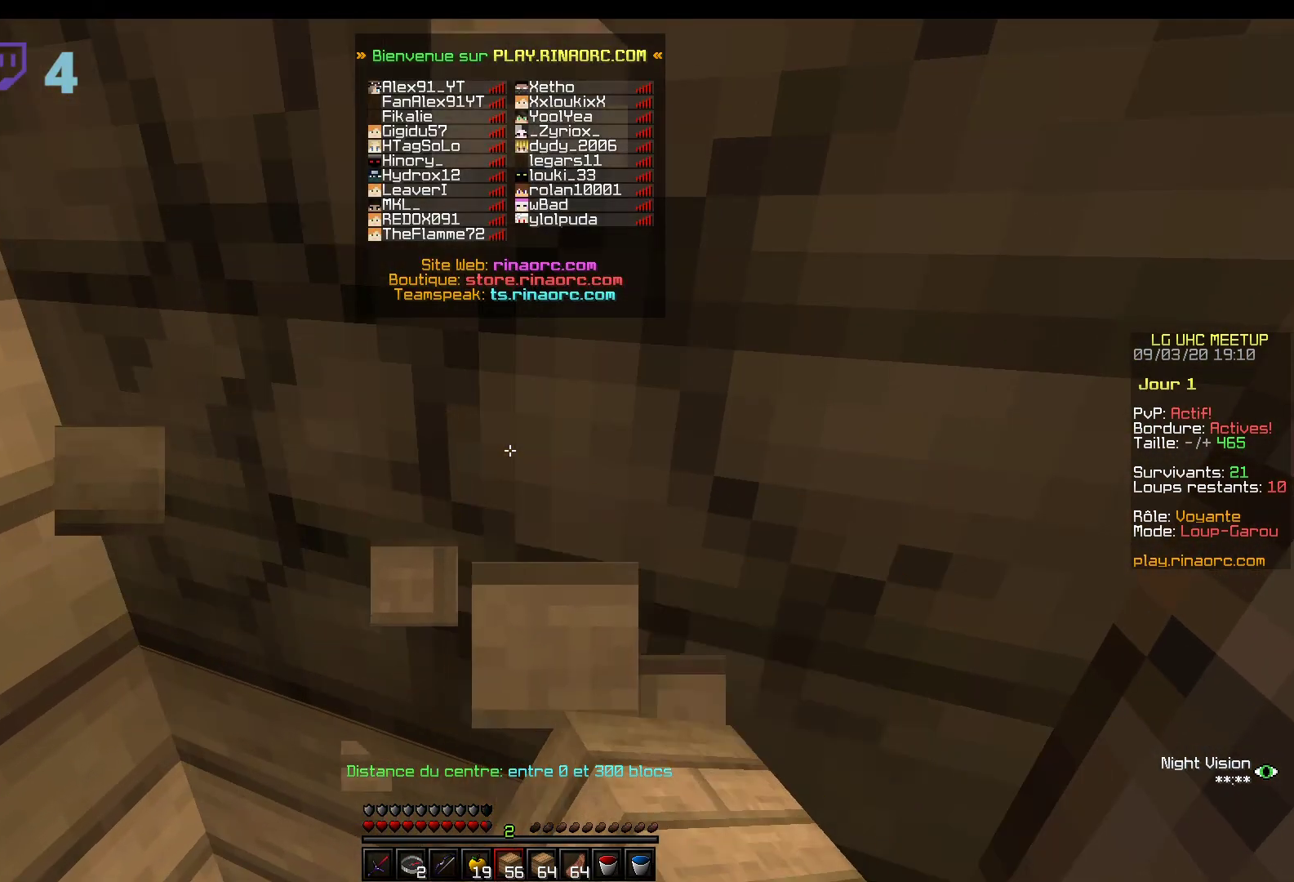
{"keys": [], "mouse": ["left"], "events": []}
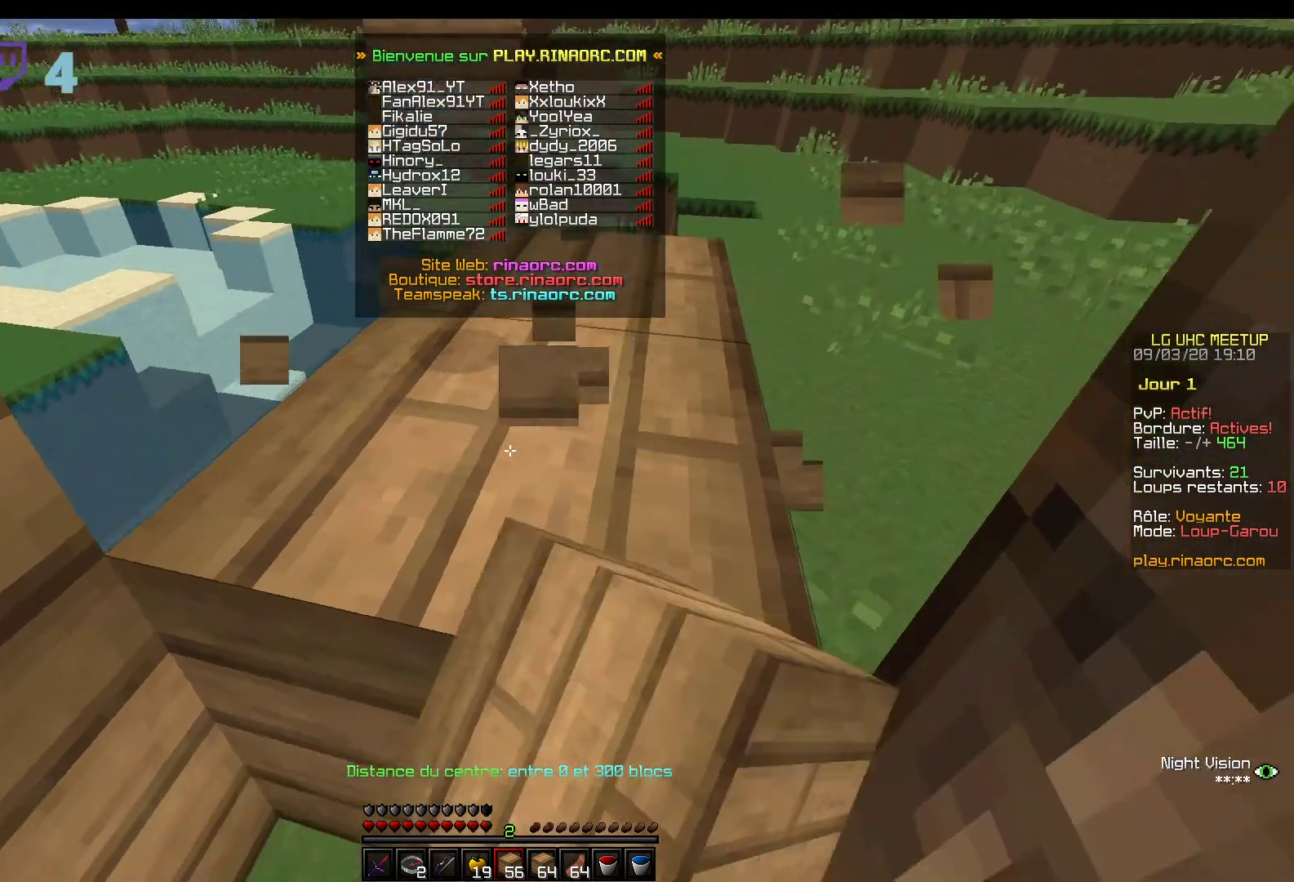
{"keys": ["z"], "mouse": ["left"], "events": [[367, "z", "down"]]}
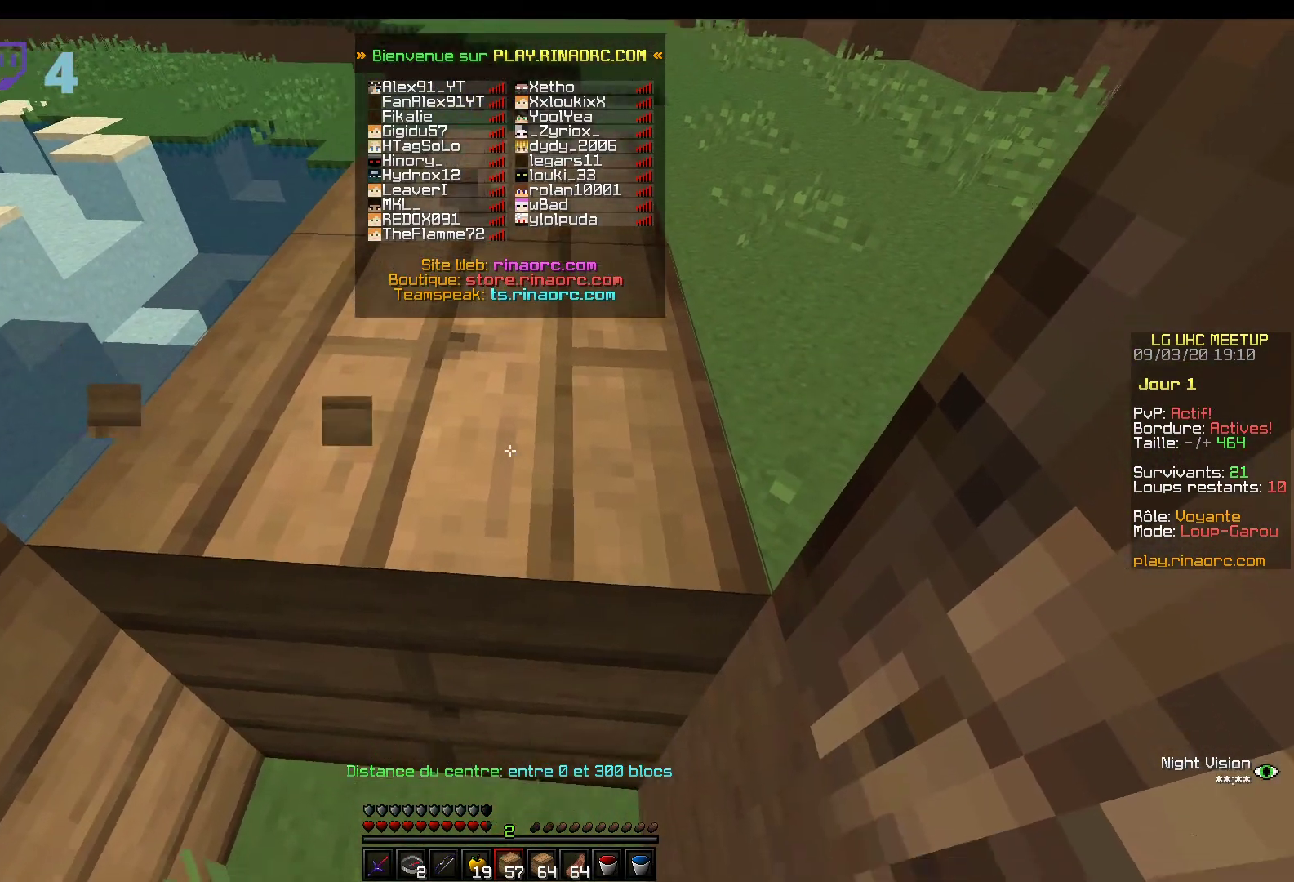
{"keys": ["z"], "mouse": ["left"], "events": []}
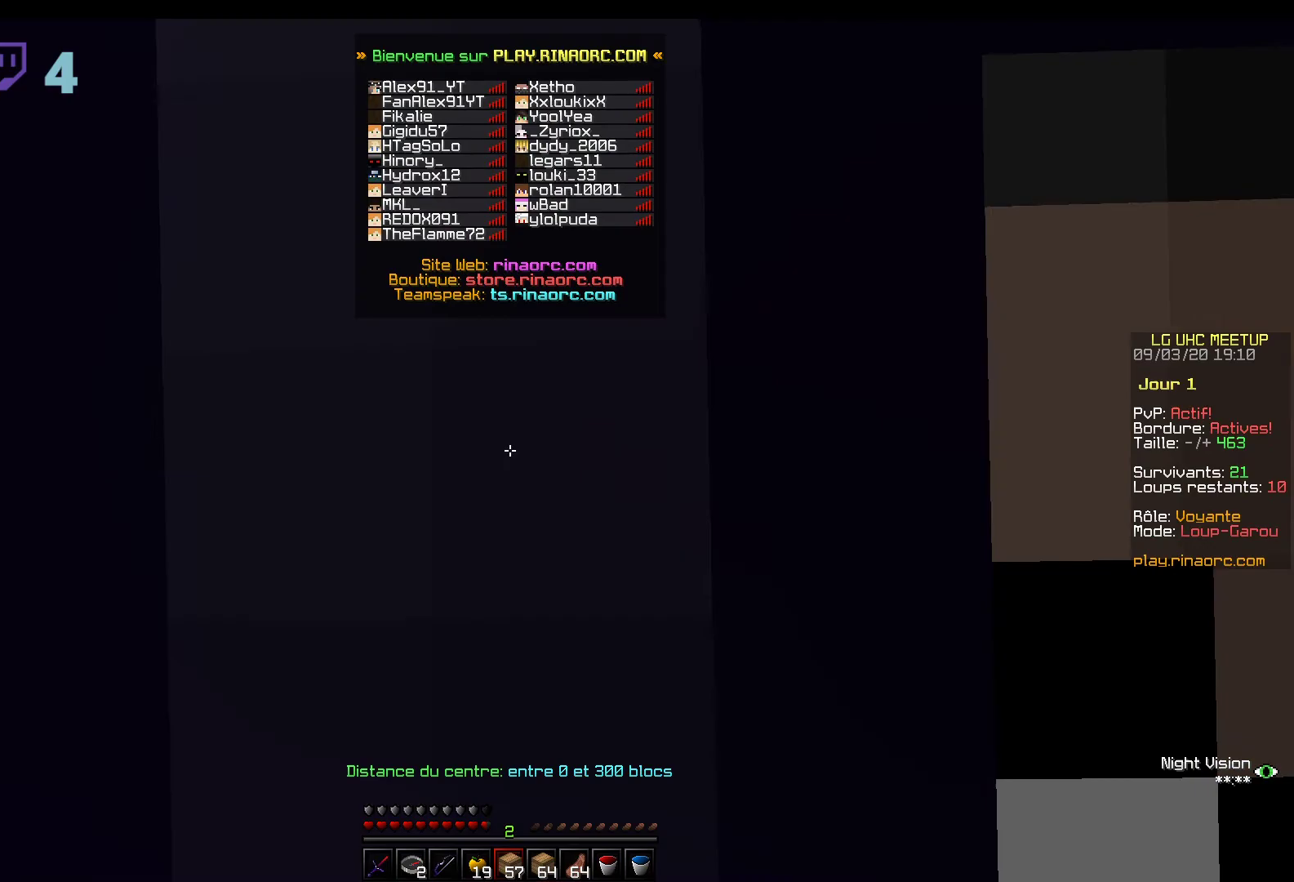
{"keys": ["z"], "mouse": ["left"], "events": []}
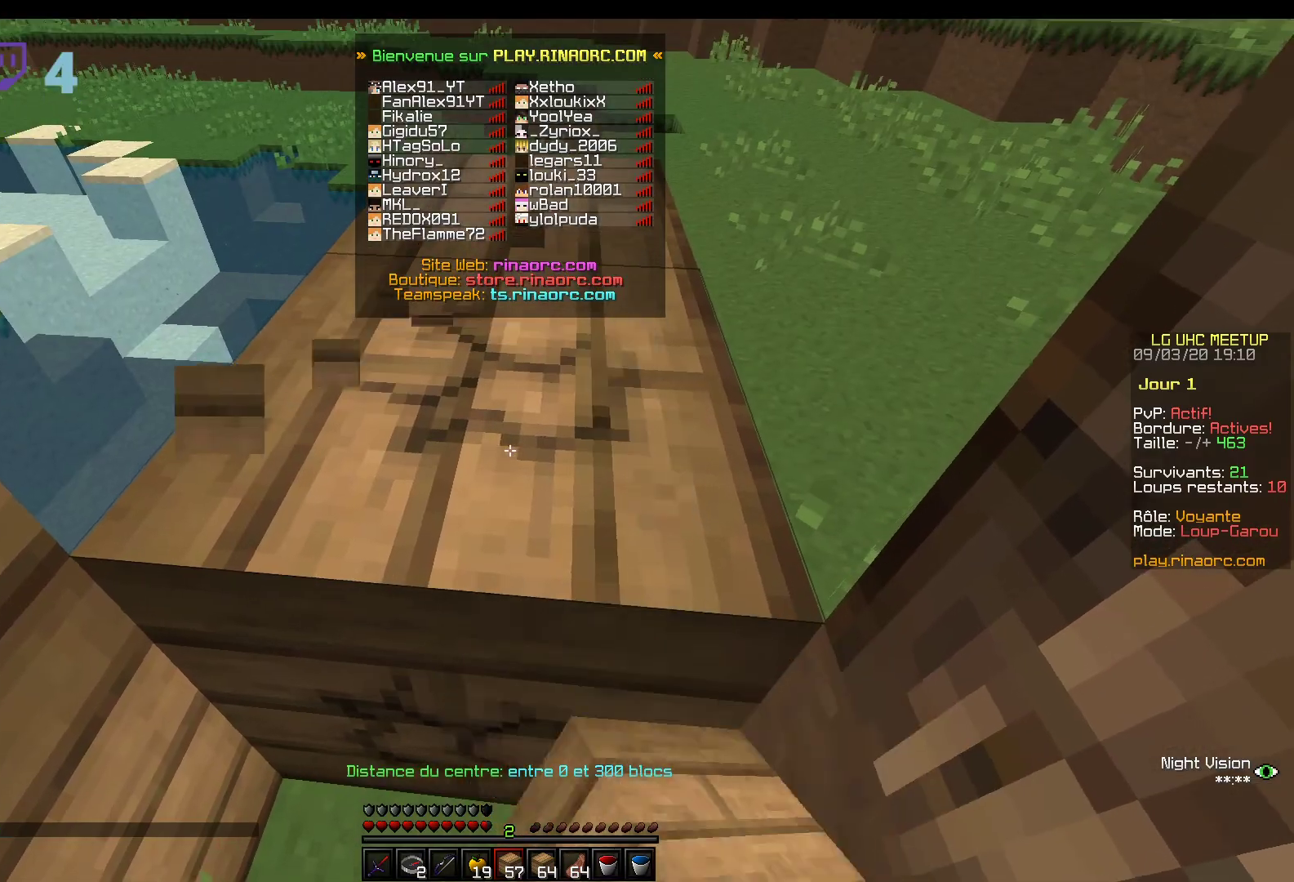
{"keys": ["z"], "mouse": ["left"], "events": []}
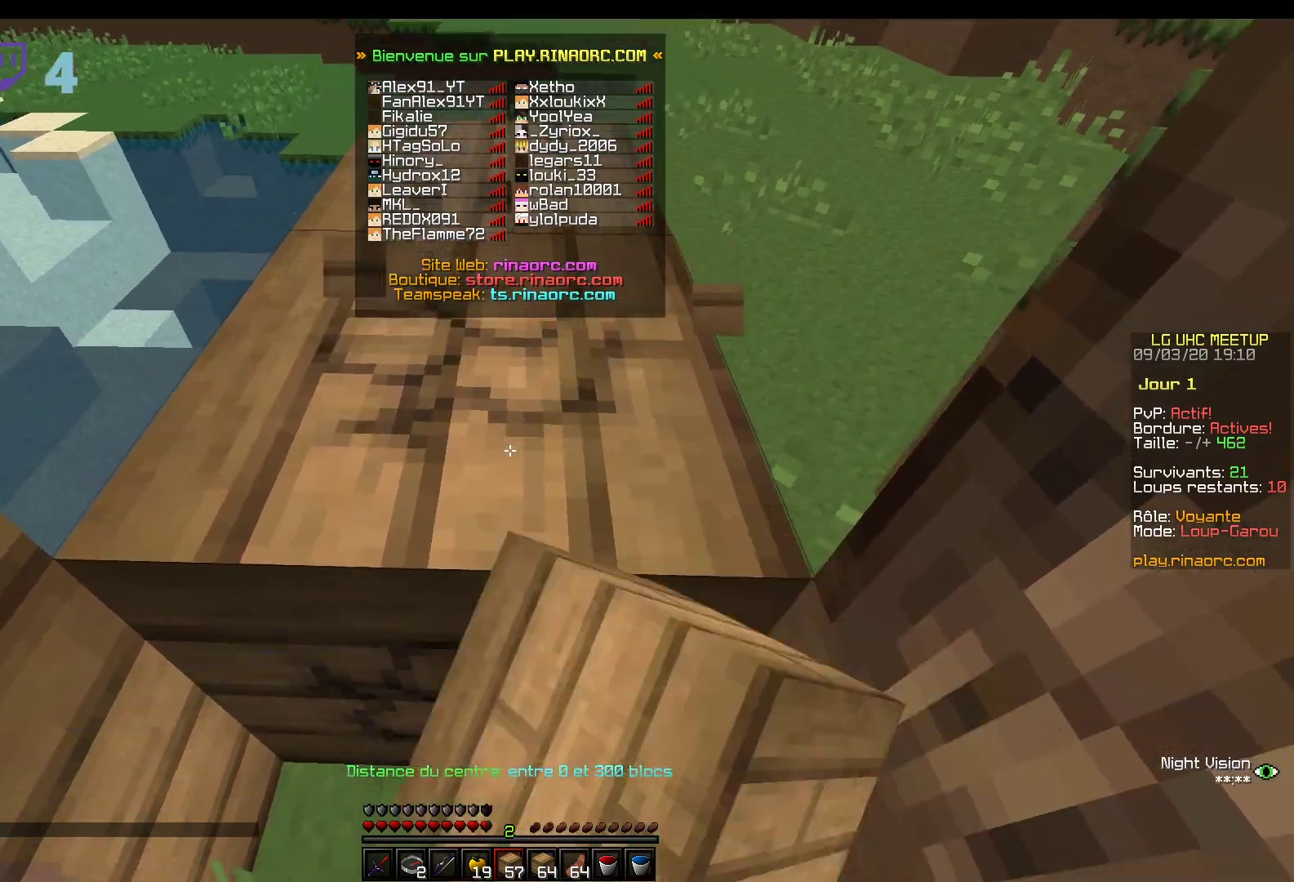
{"keys": ["z"], "mouse": ["left"], "events": []}
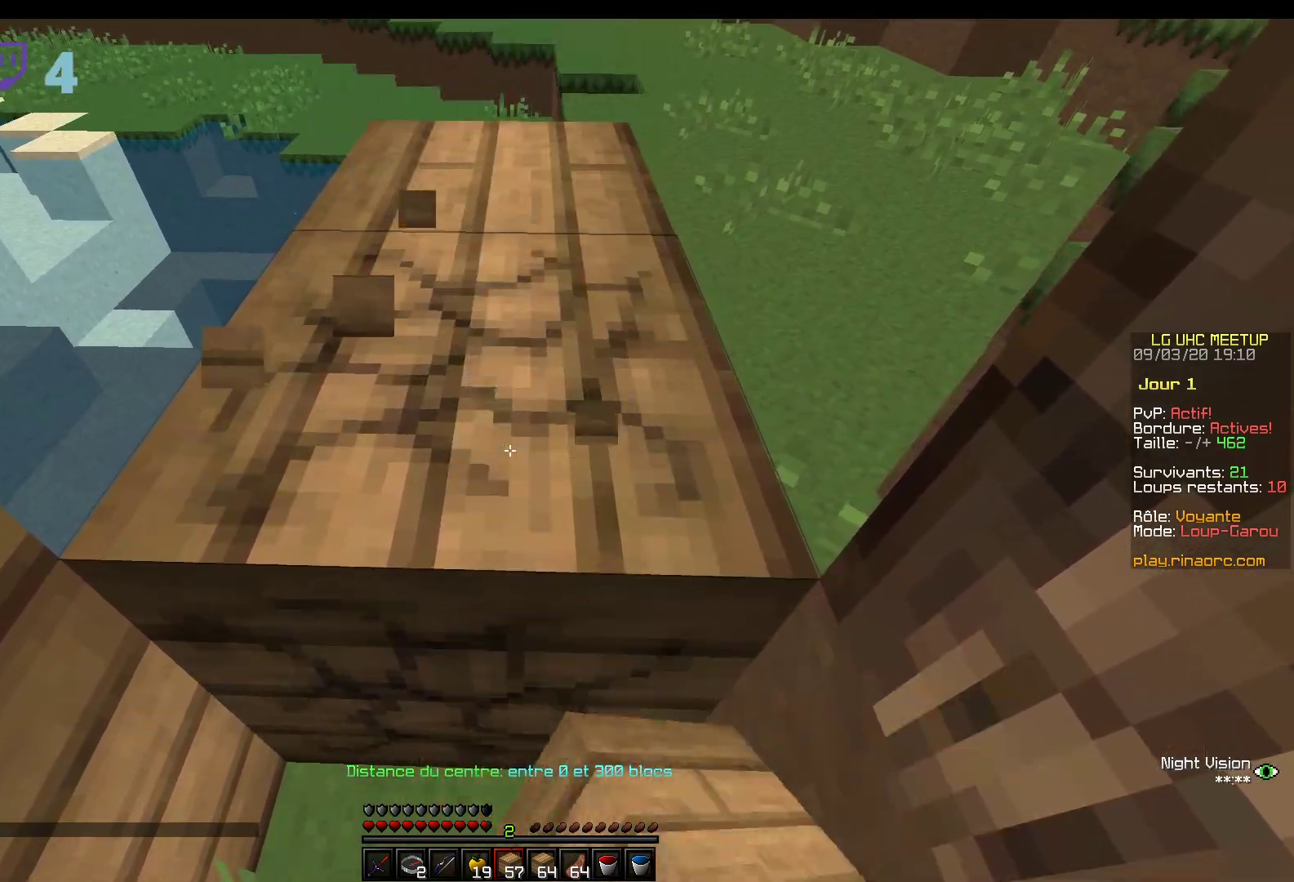
{"keys": ["z"], "mouse": ["left"], "events": []}
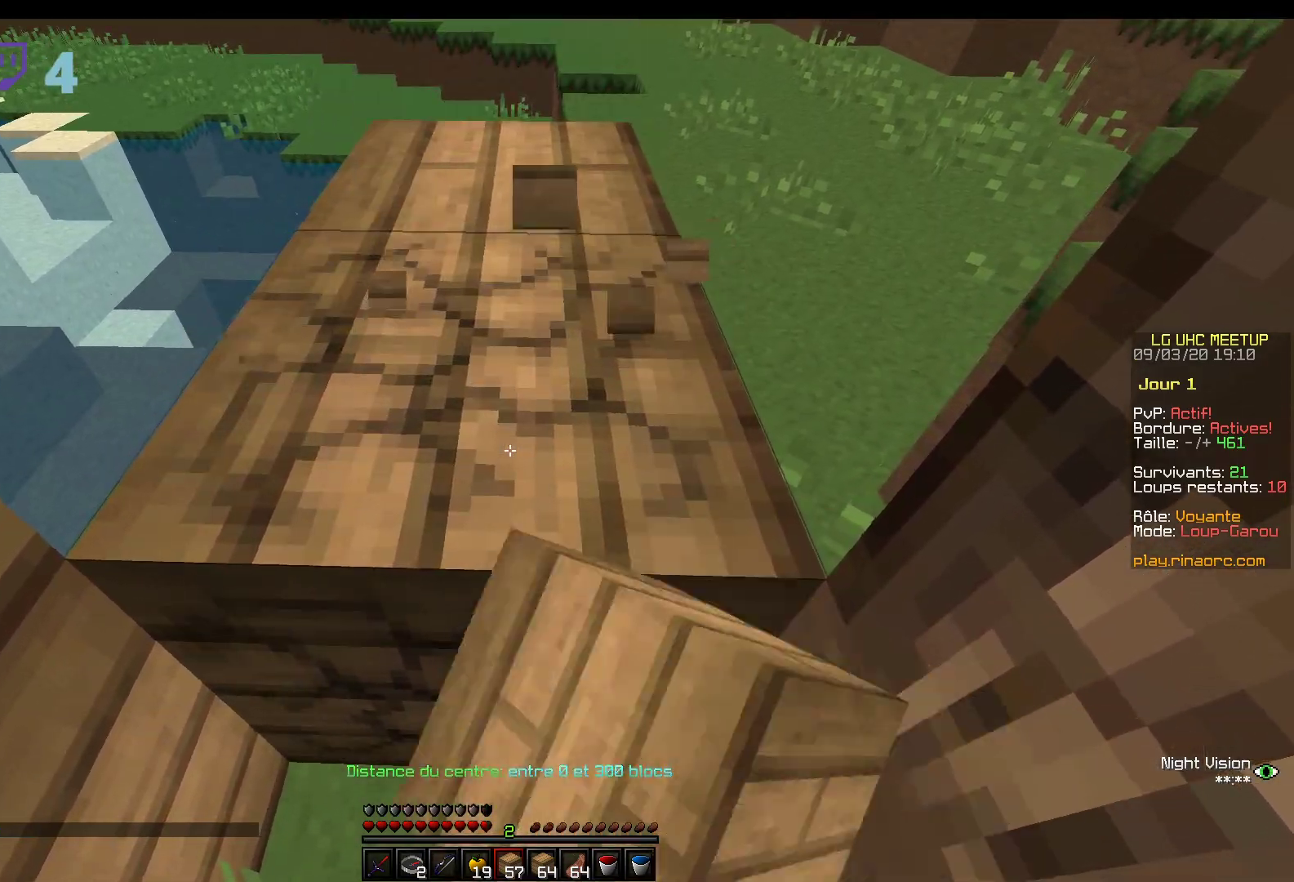
{"keys": ["z"], "mouse": [], "events": [[417, "mouse_left", "up"]]}
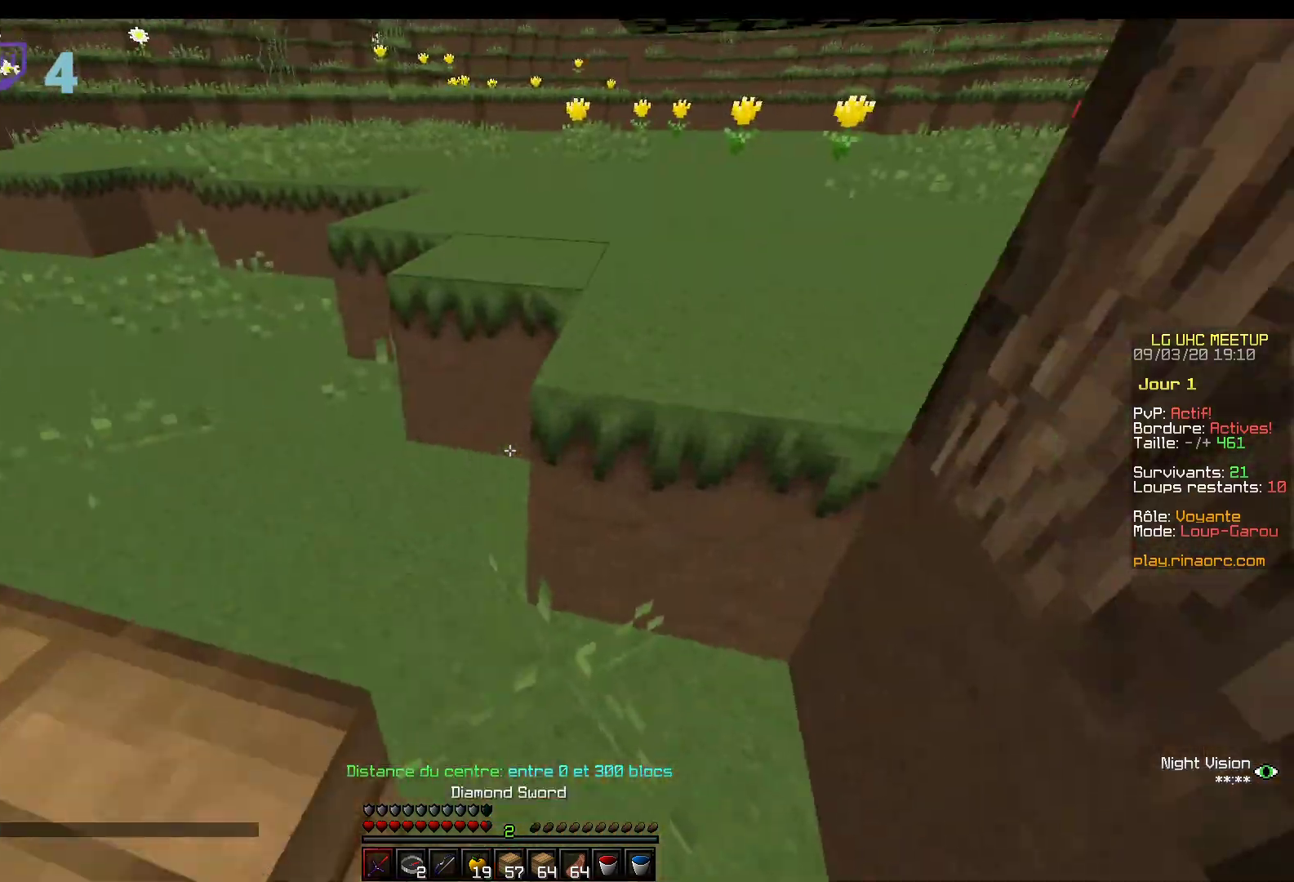
{"keys": ["z"], "mouse": [], "events": []}
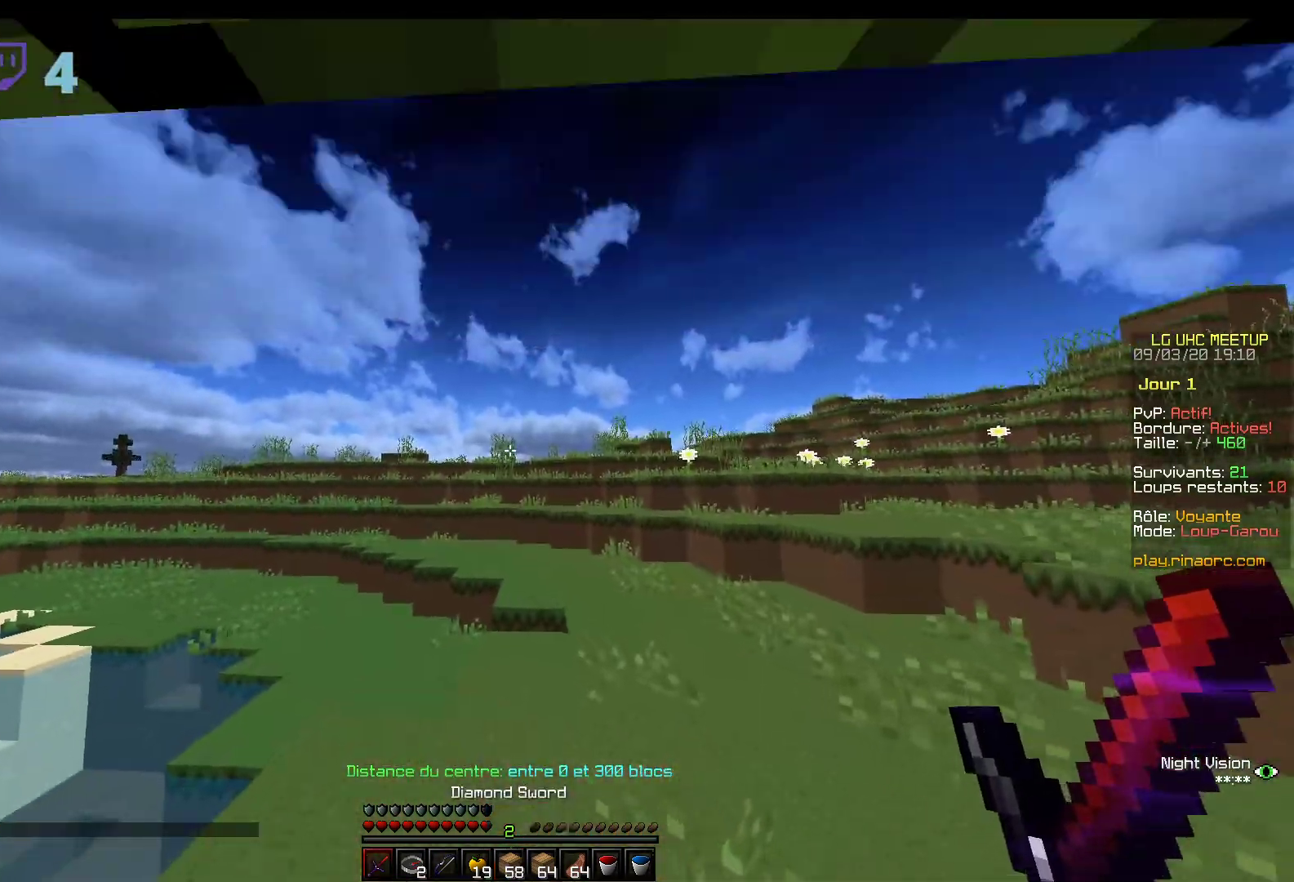
{"keys": ["z"], "mouse": [], "events": []}
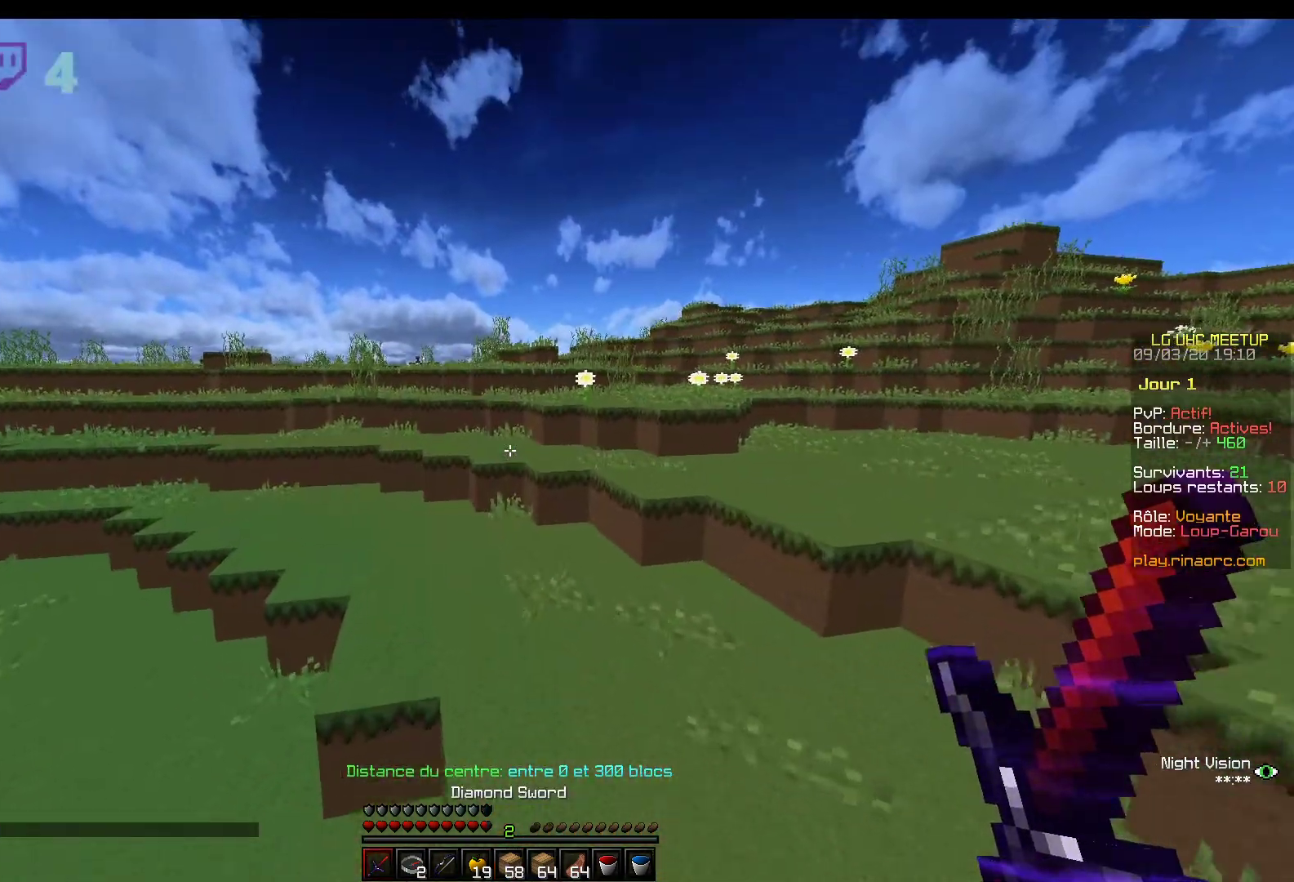
{"keys": ["z"], "mouse": [], "events": [[317, "mouse_left", "down"], [467, "mouse_left", "up"]]}
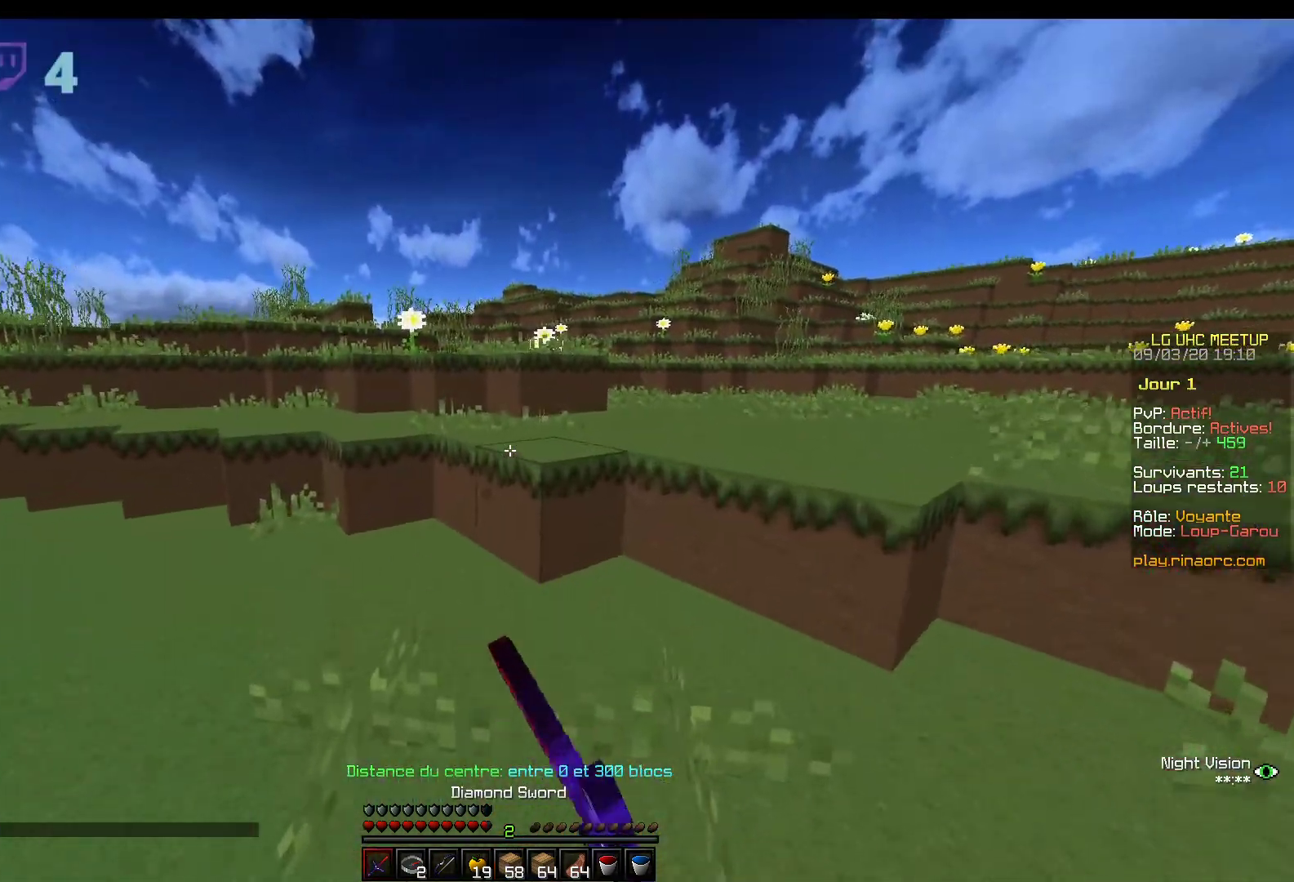
{"keys": ["z"], "mouse": [], "events": []}
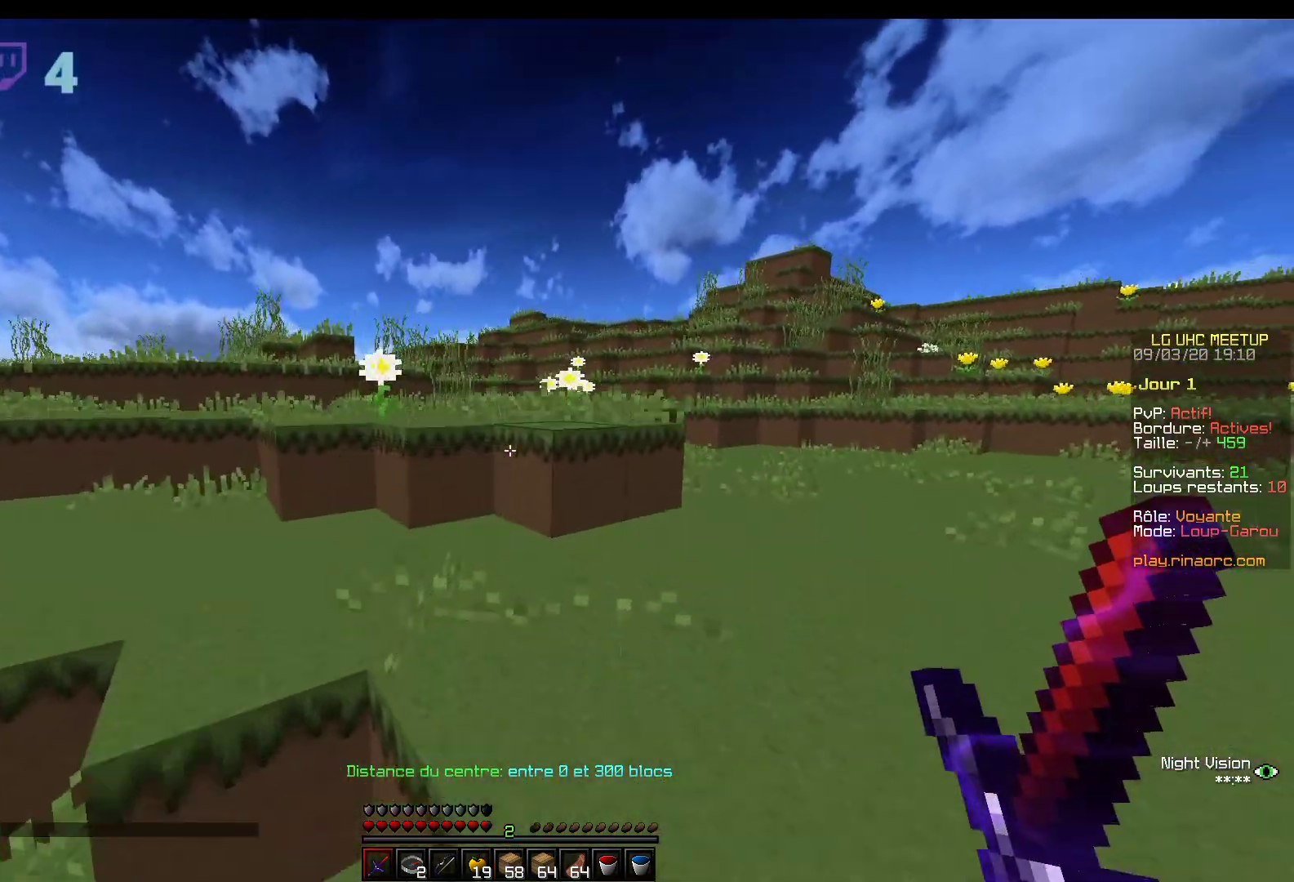
{"keys": ["z"], "mouse": [], "events": []}
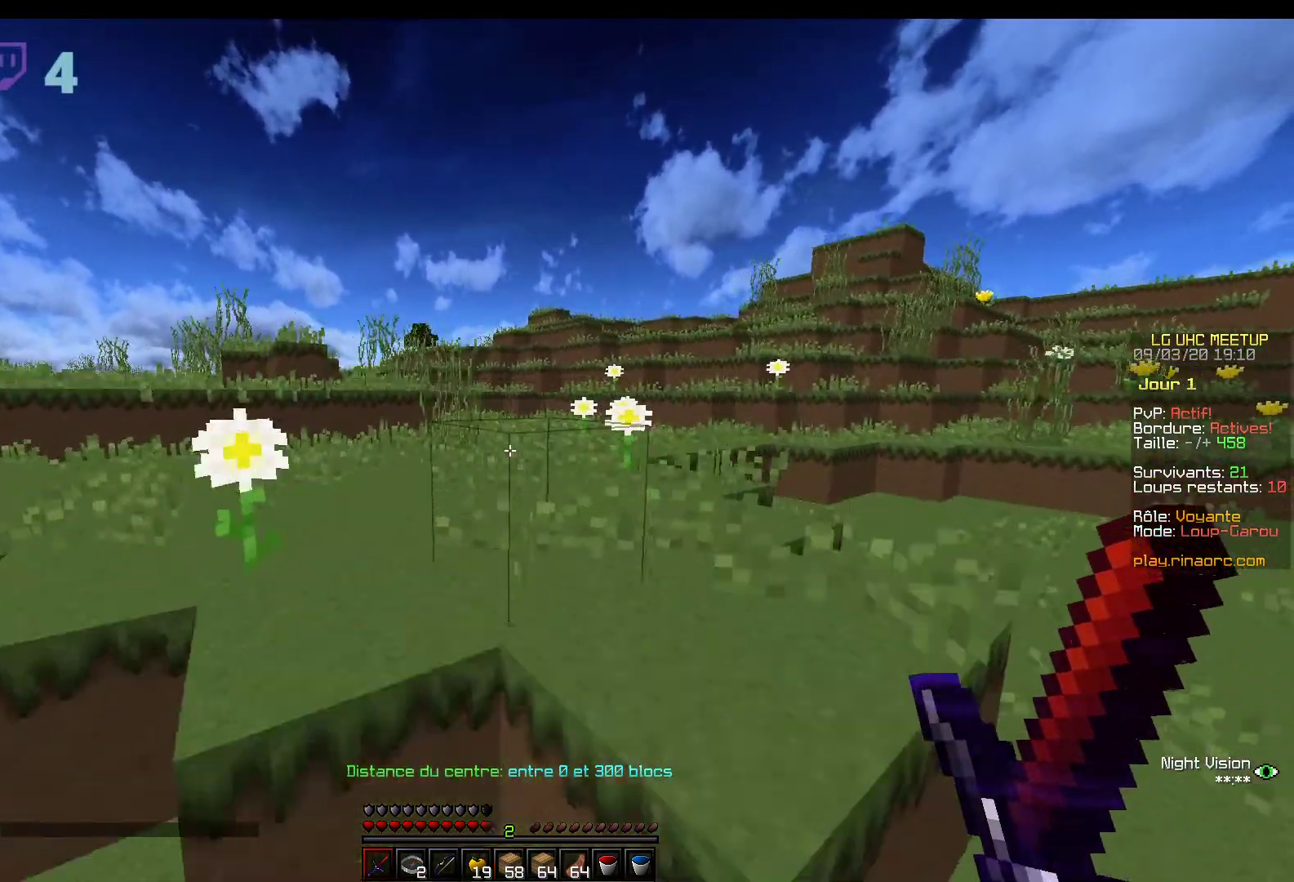
{"keys": ["z"], "mouse": [], "events": []}
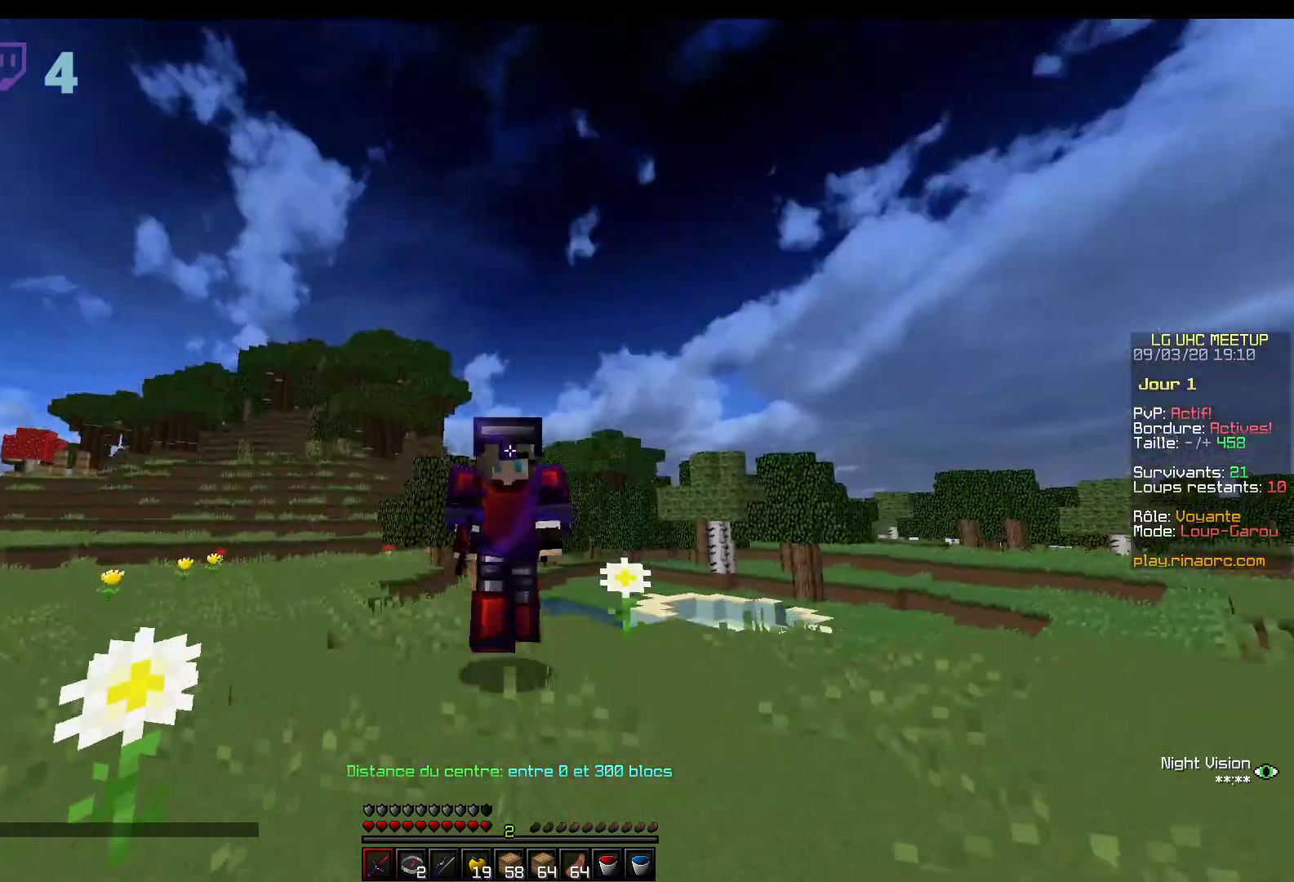
{"keys": ["z"], "mouse": [], "events": [[117, "mouse_left", "down"], [300, "mouse_left", "up"]]}
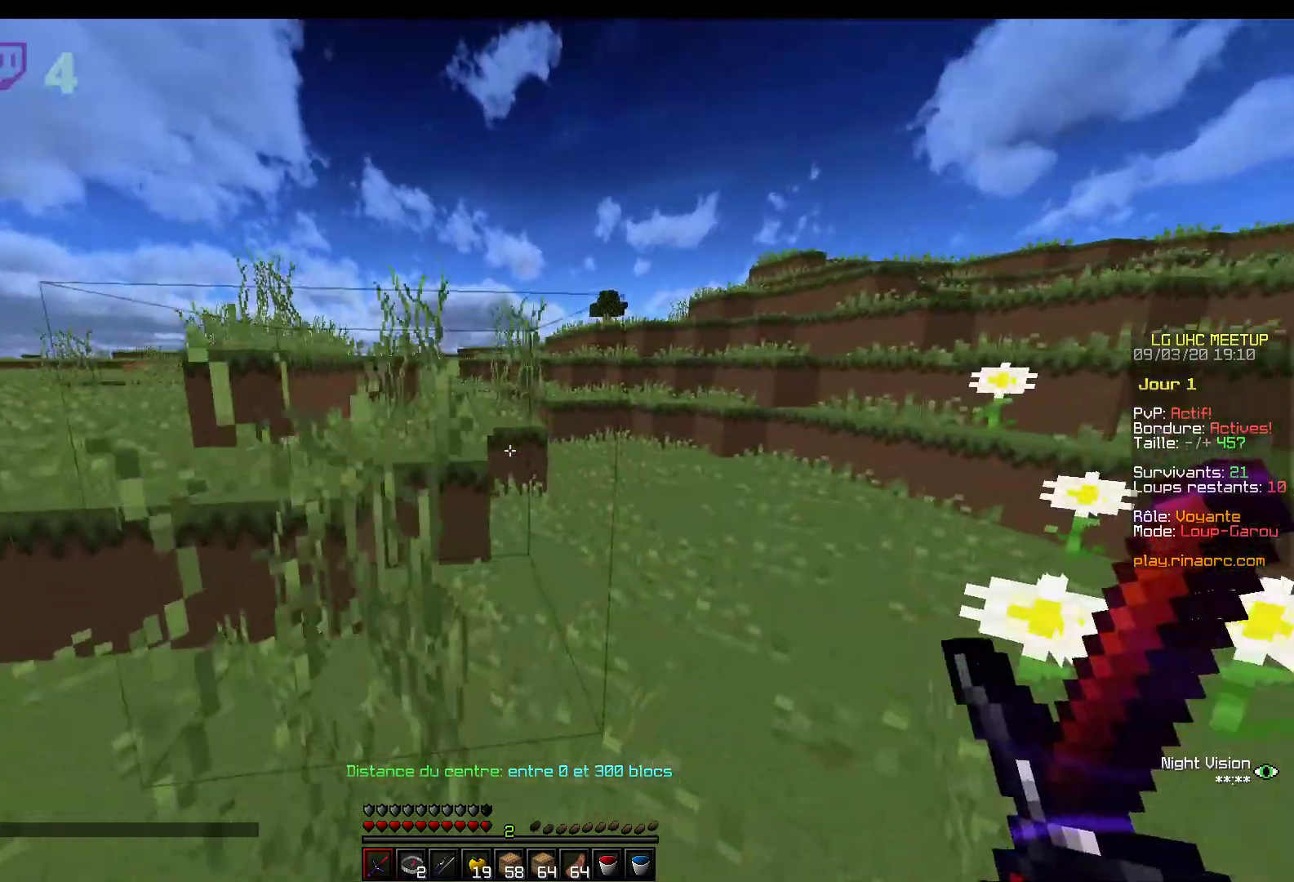
{"keys": ["z"], "mouse": [], "events": [[17, "mouse_left", "down"], [217, "mouse_left", "up"]]}
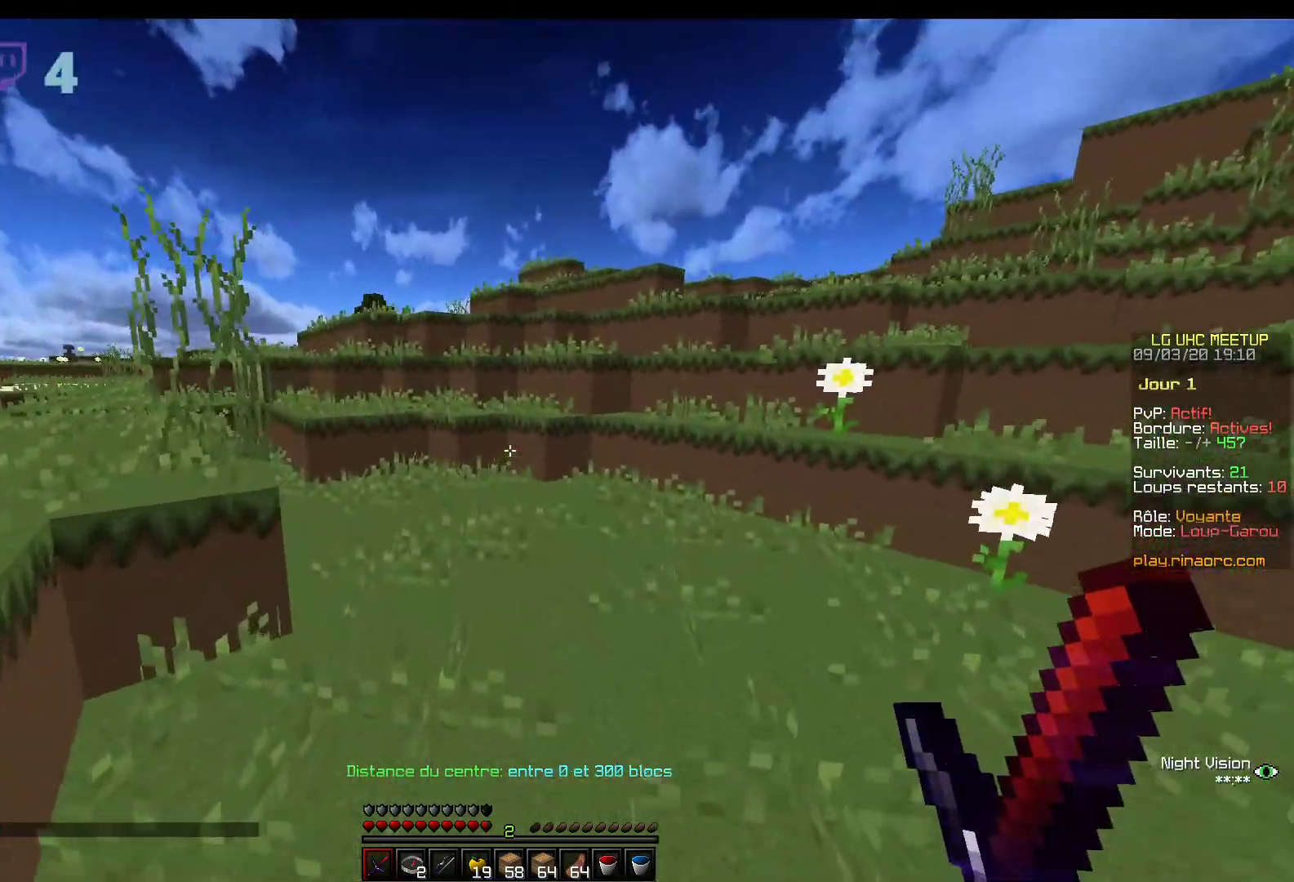
{"keys": ["z"], "mouse": [], "events": []}
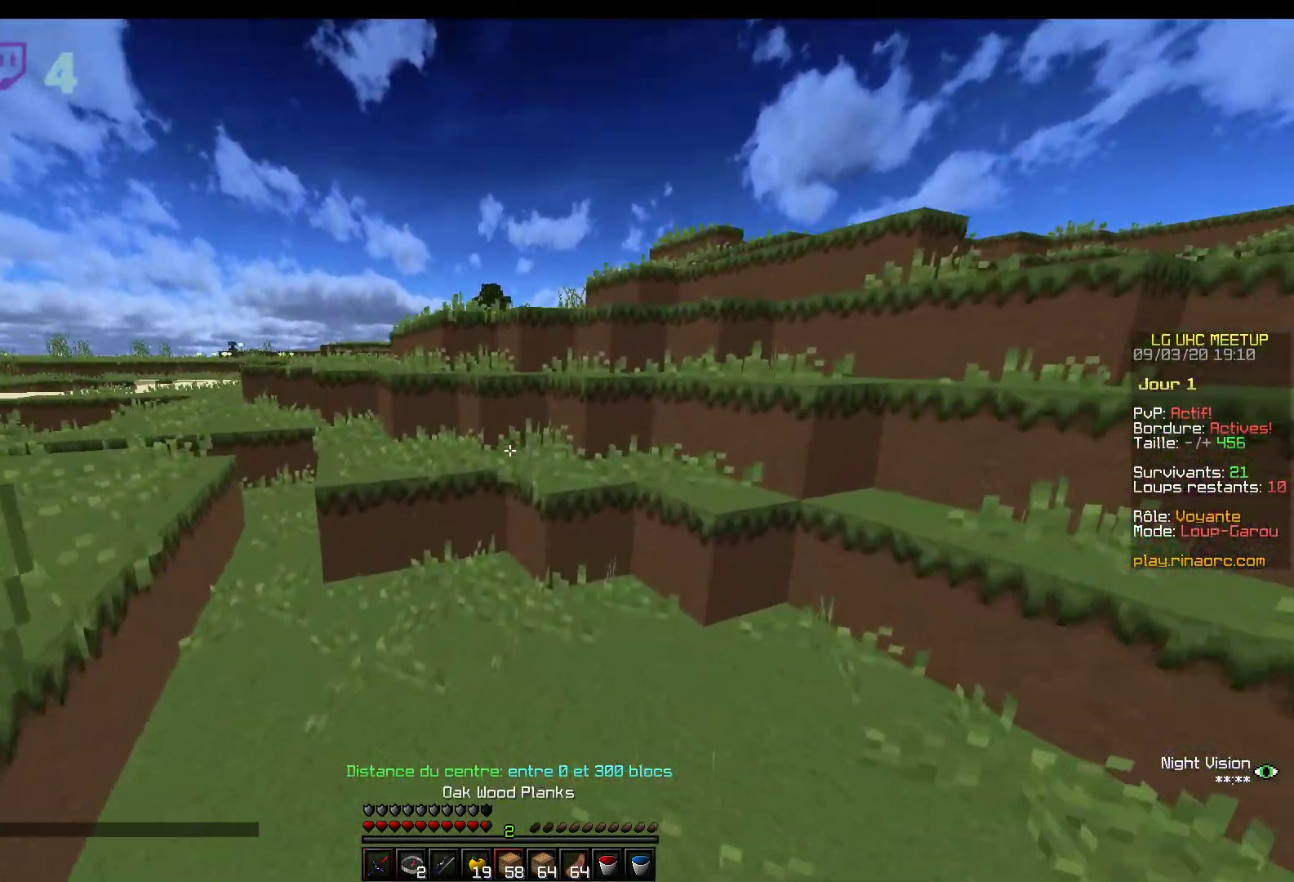
{"keys": ["z"], "mouse": [], "events": [[217, "mouse_right", "down"], [367, "mouse_right", "up"]]}
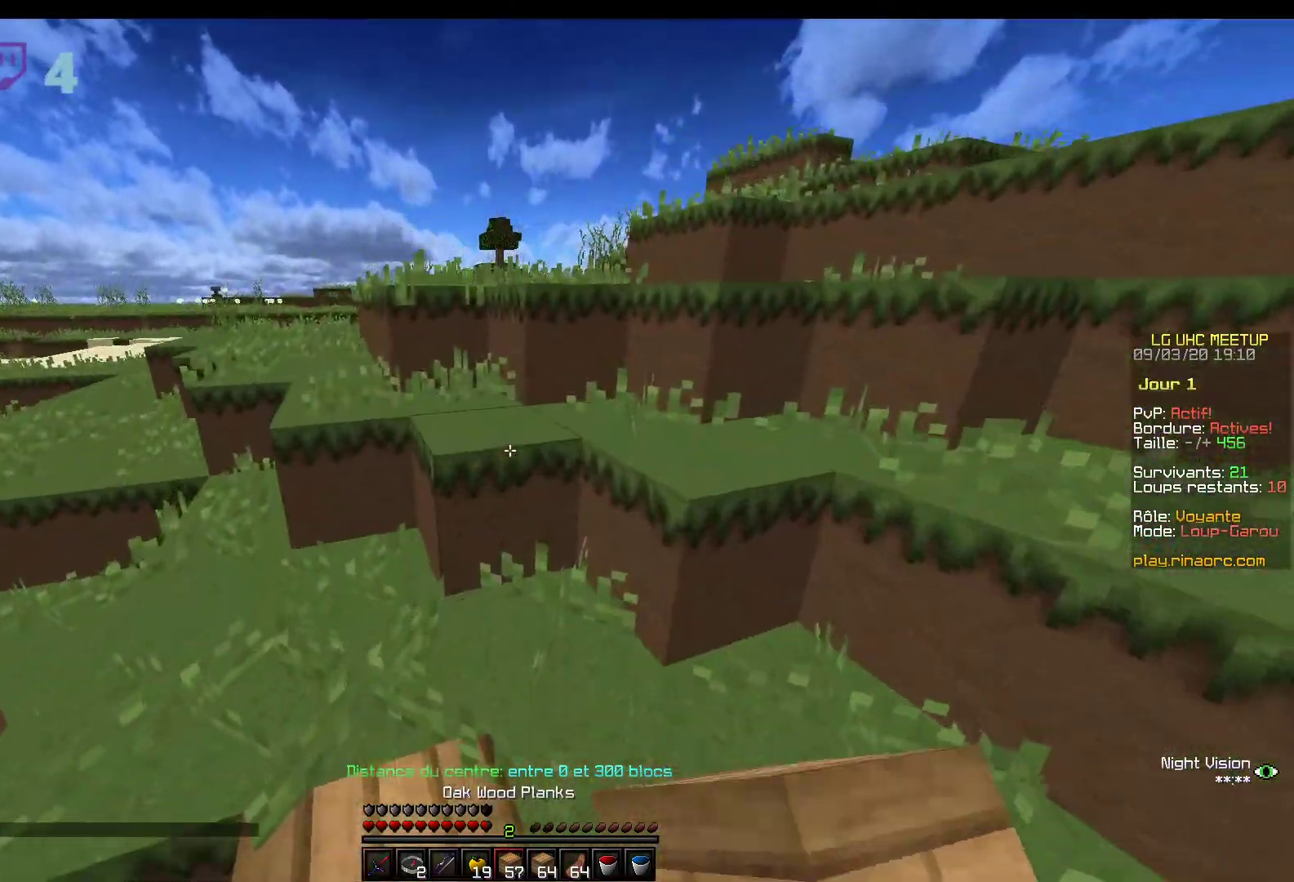
{"keys": ["z"], "mouse": [], "events": []}
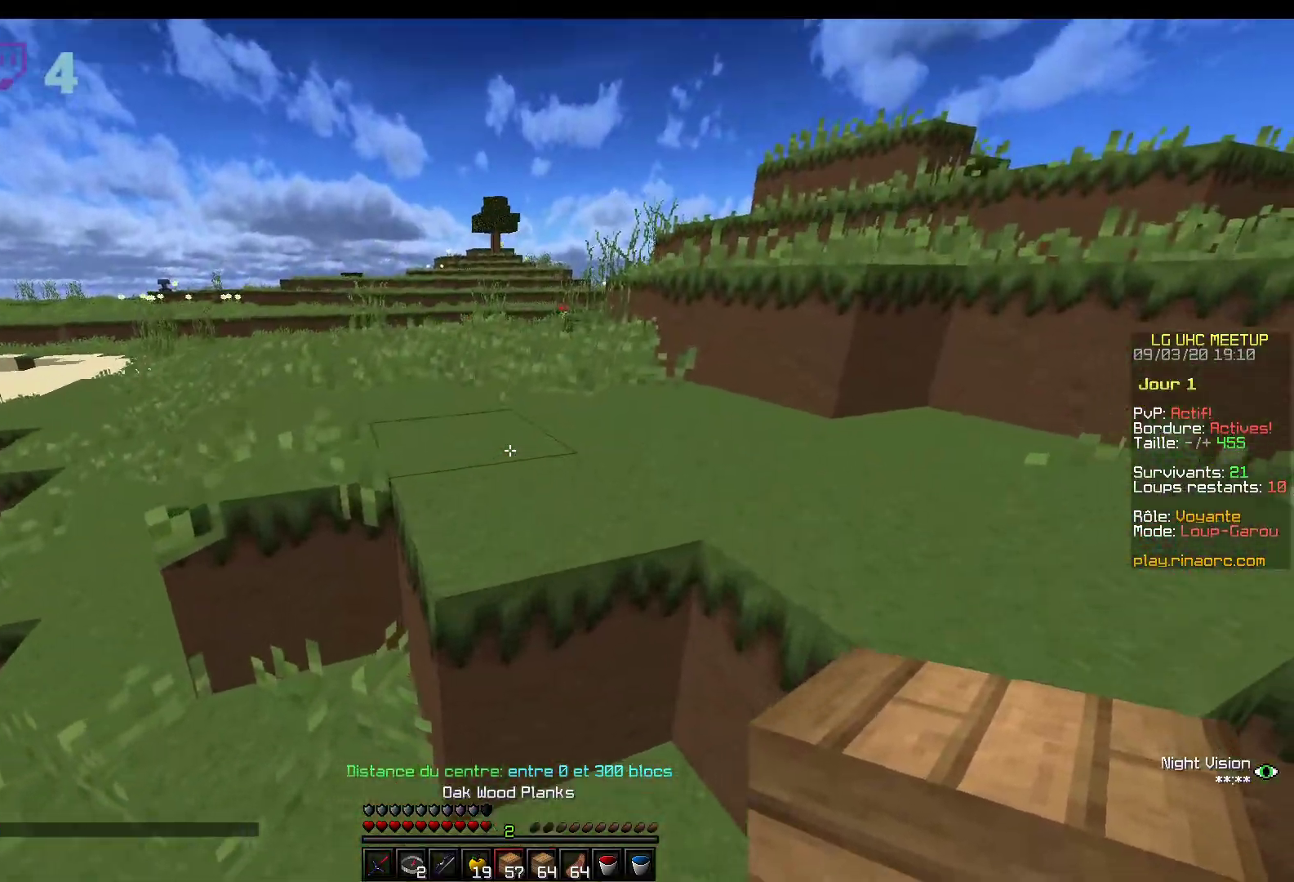
{"keys": ["z"], "mouse": [], "events": []}
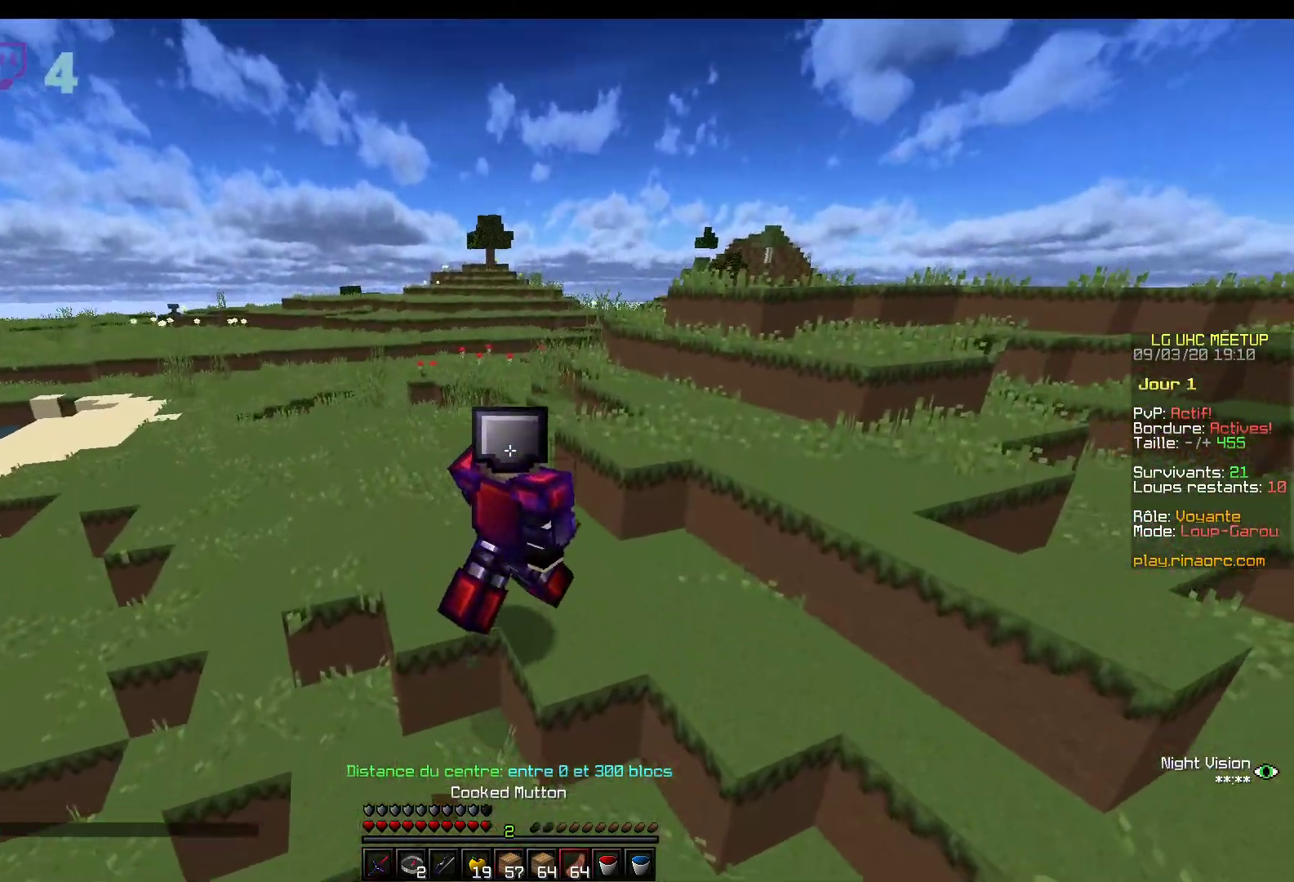
{"keys": ["z"], "mouse": ["right"], "events": [[133, "mouse_right", "down"]]}